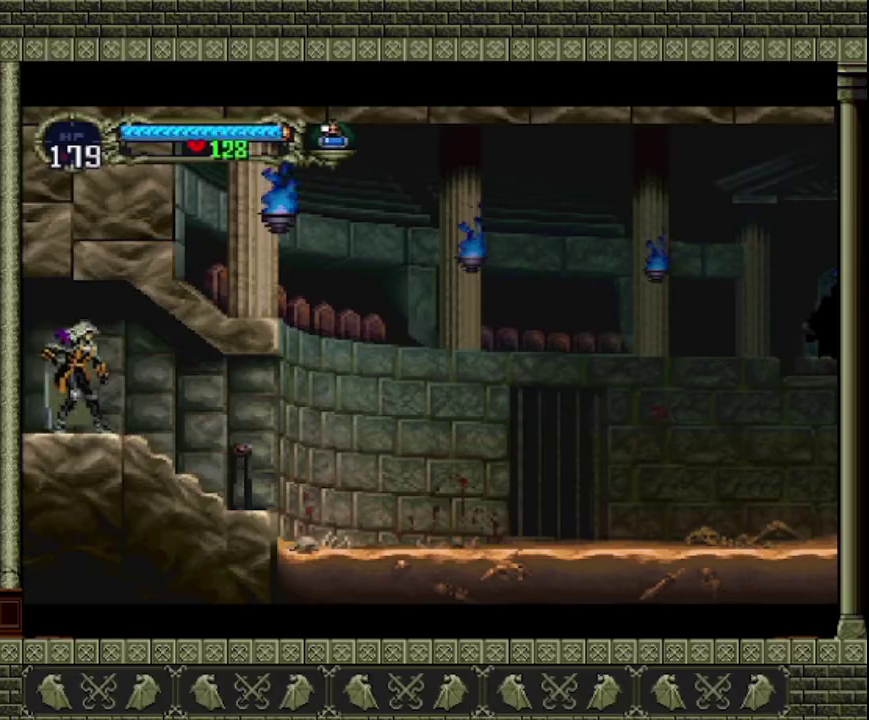
Gameplay with a controller (PlayStation layout); each line is a JSON object with the inputs held at the frame after it. "events" lists button and stick changes between this image and that frame as [ms after this image, input, new state], when the widget could be followed in between. This overlay highlights the sticks when they move; stick clicks (L3 R3) are not distinguishable. Not read: L3 R3 right_stick.
{"buttons": [], "left_stick": "center", "events": []}
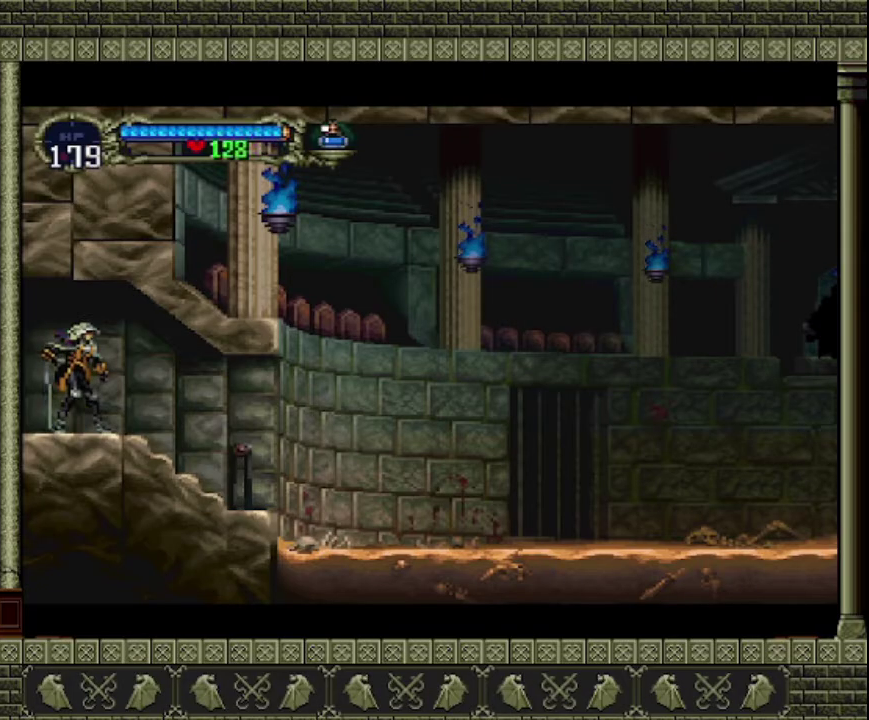
{"buttons": [], "left_stick": "right", "events": [[300, "left_stick", "up"], [367, "left_stick", "up-right"], [433, "left_stick", "right"]]}
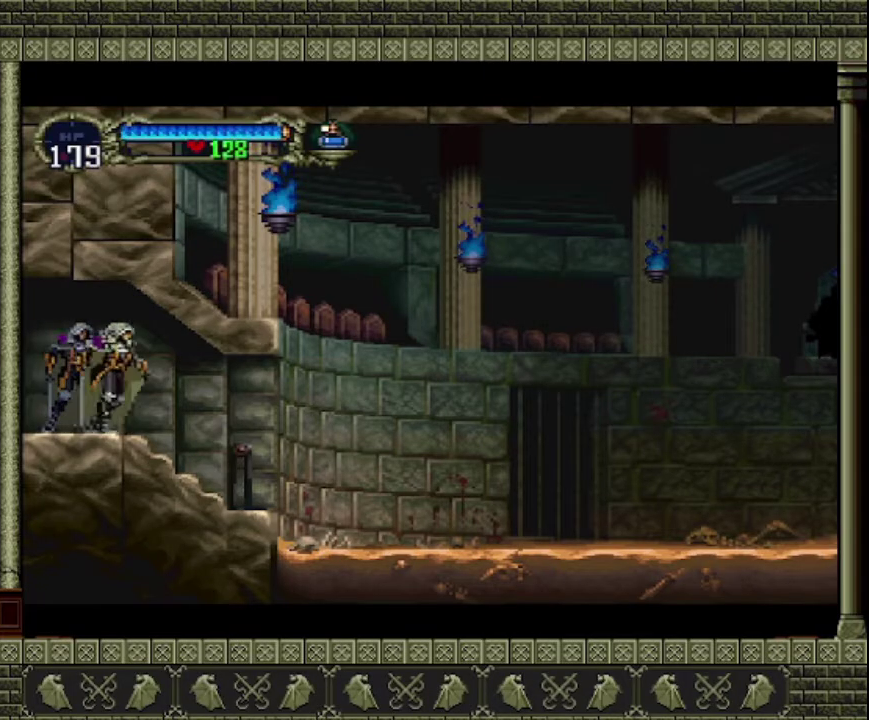
{"buttons": [], "left_stick": "right", "events": []}
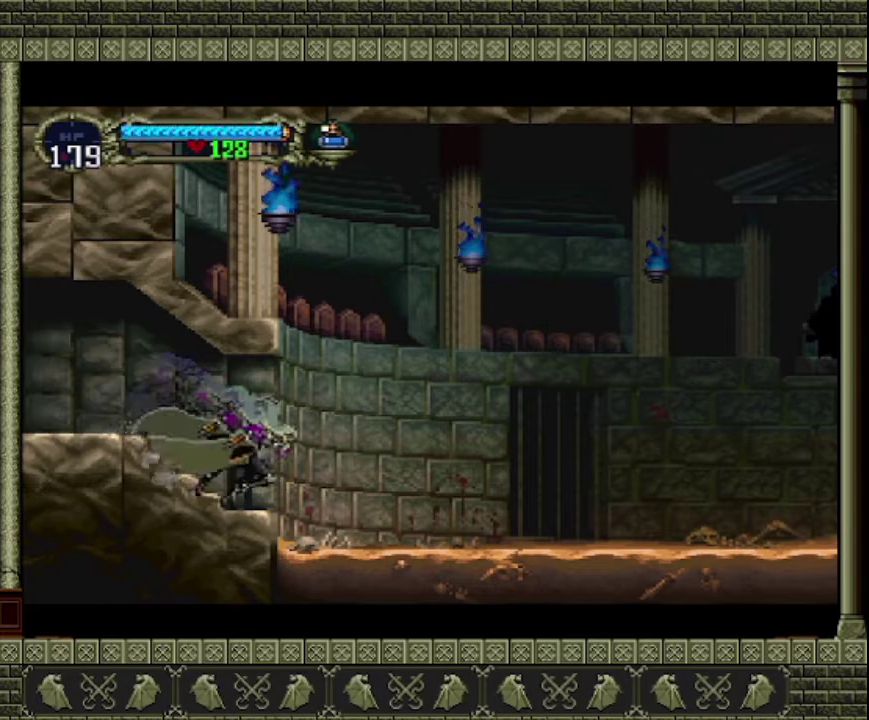
{"buttons": [], "left_stick": "right", "events": []}
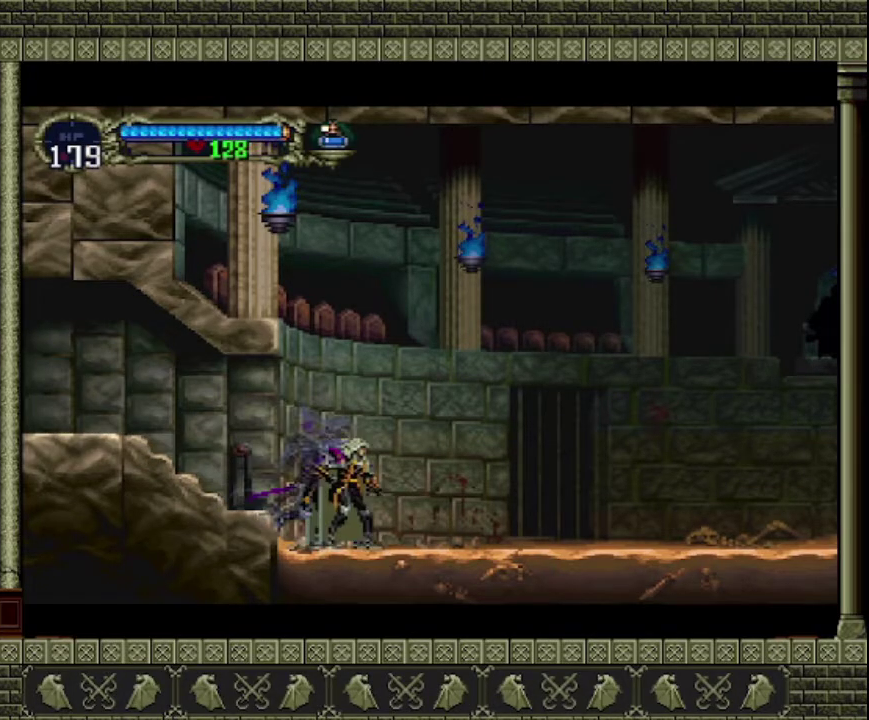
{"buttons": [], "left_stick": "right", "events": []}
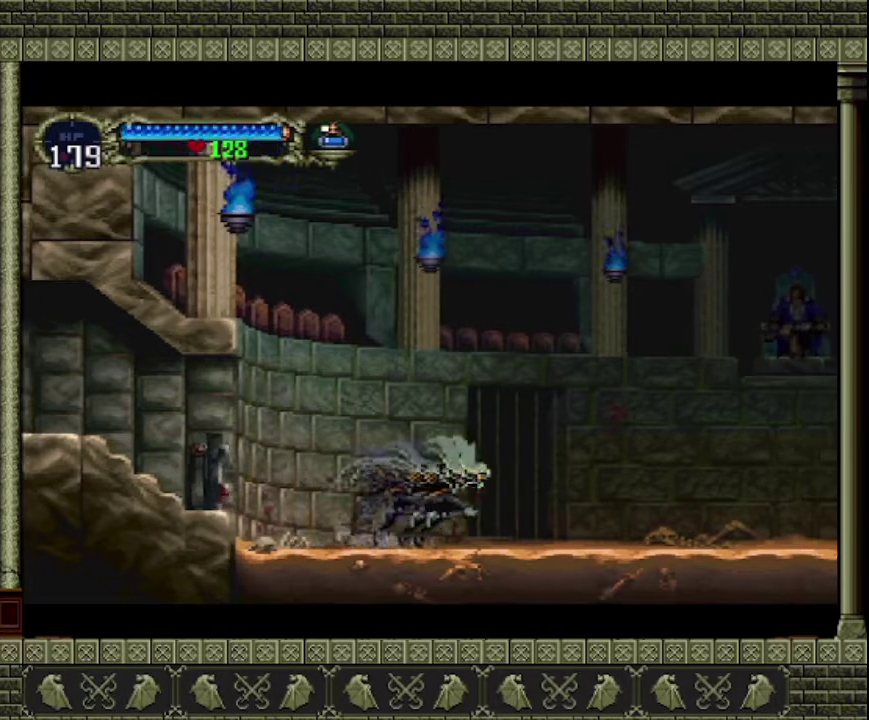
{"buttons": [], "left_stick": "right", "events": []}
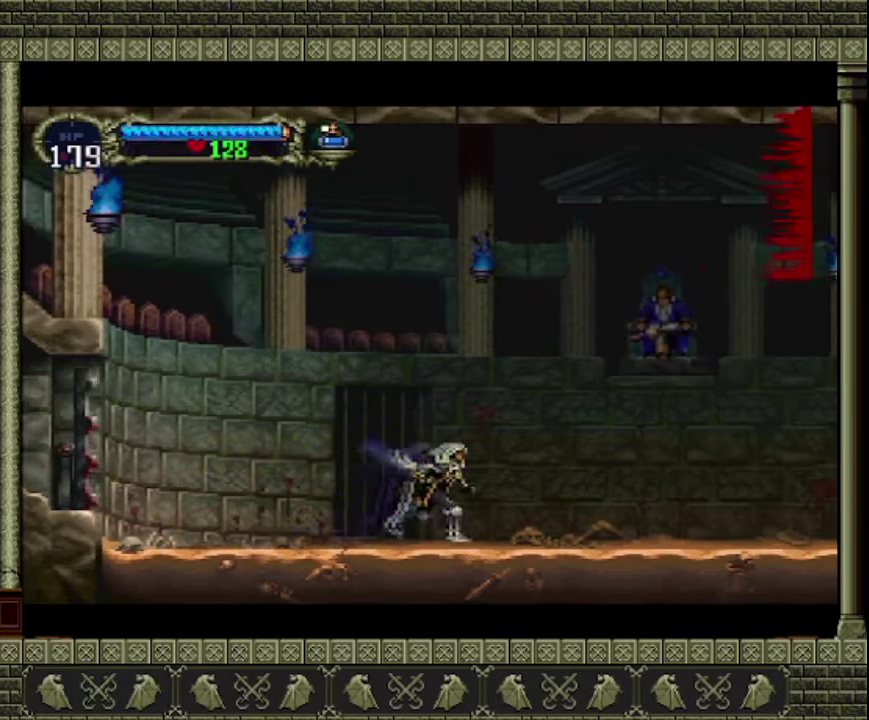
{"buttons": [], "left_stick": "right", "events": []}
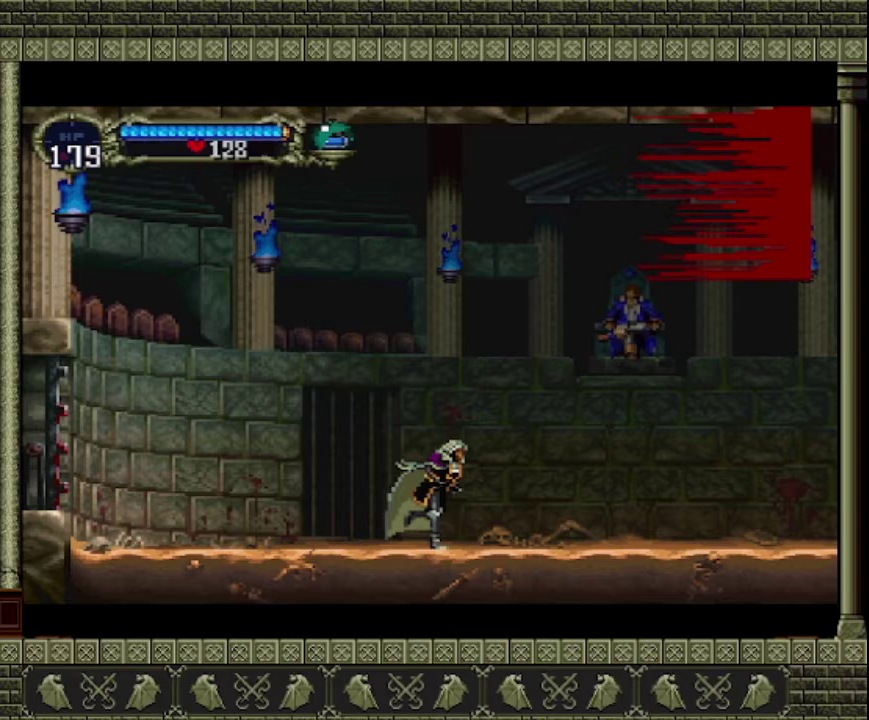
{"buttons": [], "left_stick": "right", "events": []}
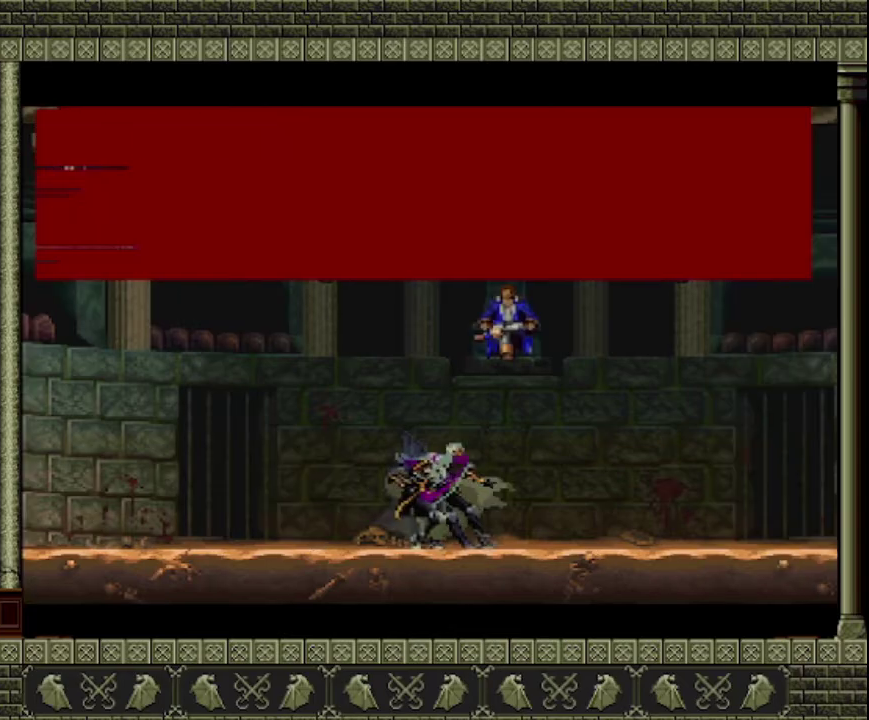
{"buttons": [], "left_stick": "center", "events": [[200, "left_stick", "center"]]}
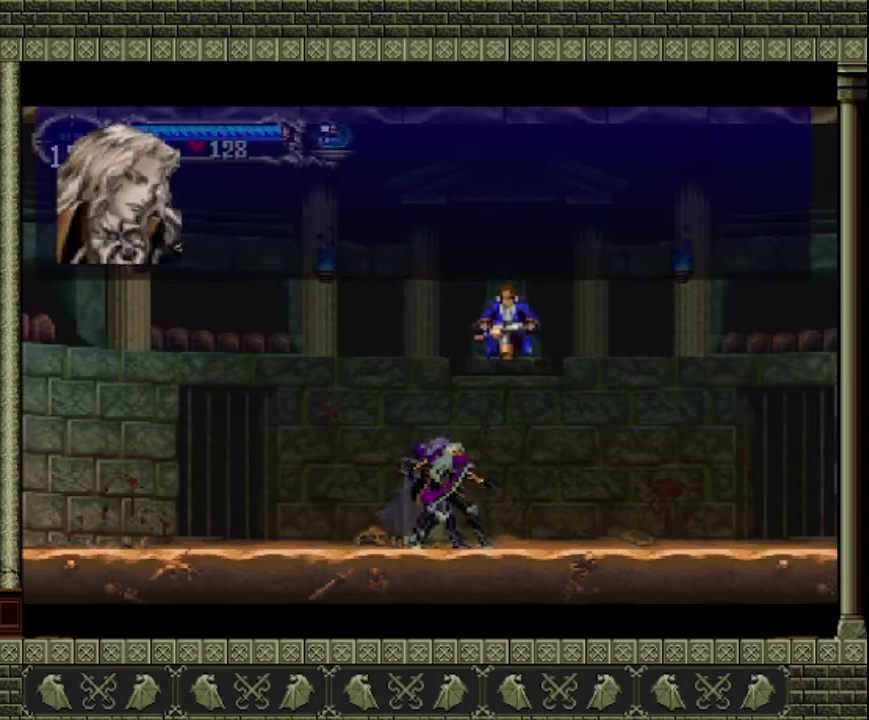
{"buttons": [], "left_stick": "center", "events": []}
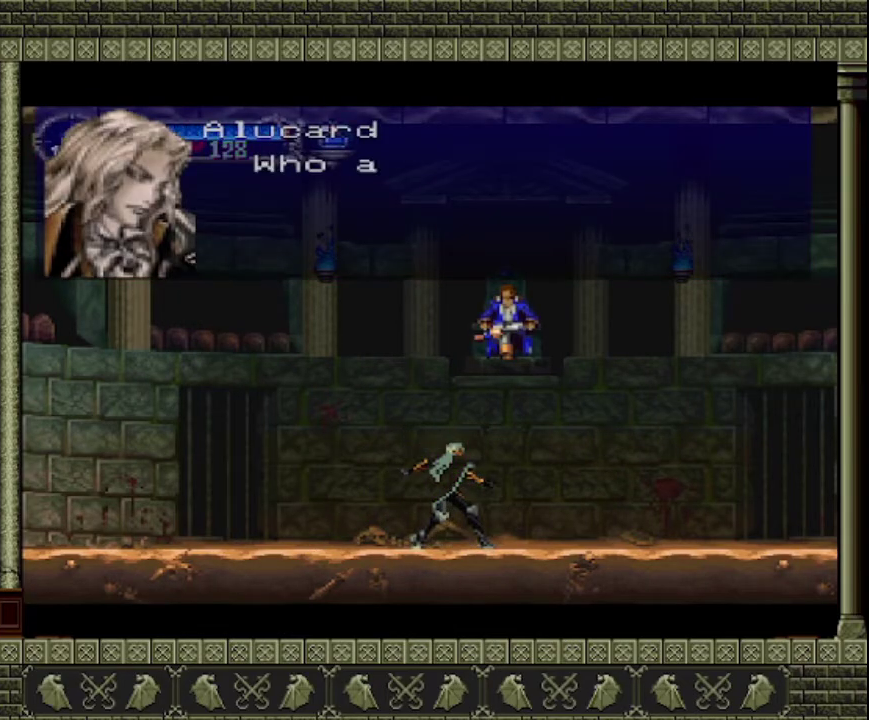
{"buttons": [], "left_stick": "center", "events": [[100, "START", "down"], [333, "START", "up"]]}
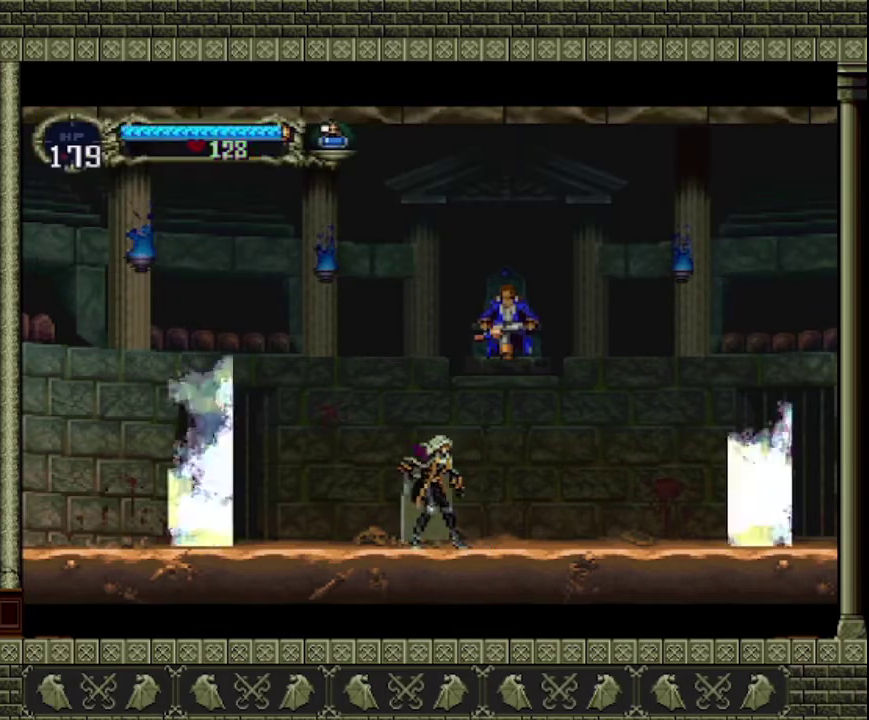
{"buttons": [], "left_stick": "center", "events": [[333, "left_stick", "left"], [500, "left_stick", "center"]]}
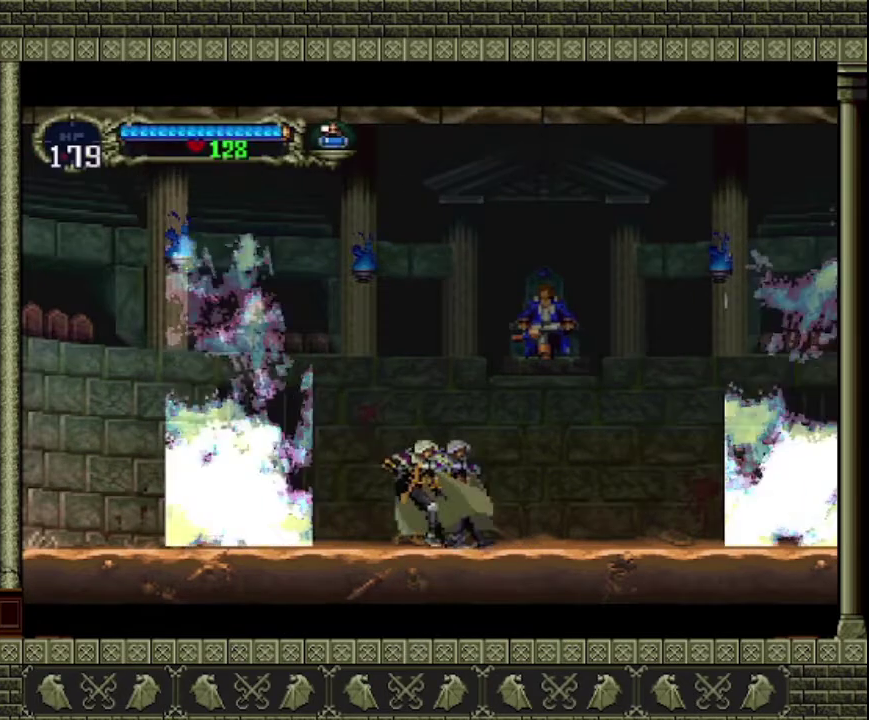
{"buttons": ["CROSS"], "left_stick": "center", "events": [[500, "CROSS", "down"]]}
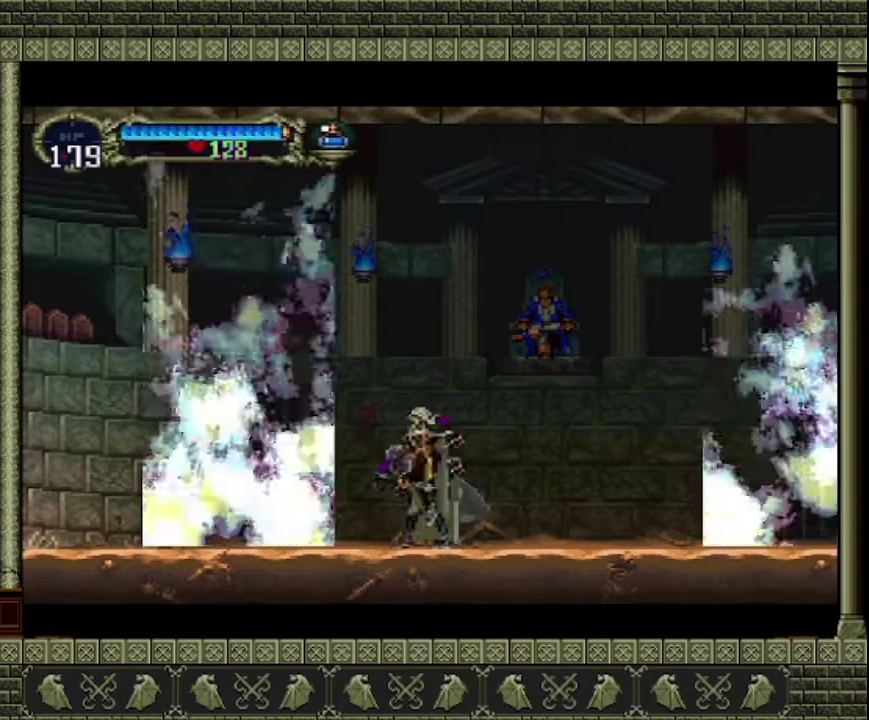
{"buttons": ["SQUARE"], "left_stick": "left", "events": [[167, "CROSS", "up"], [400, "left_stick", "left"], [467, "SQUARE", "down"]]}
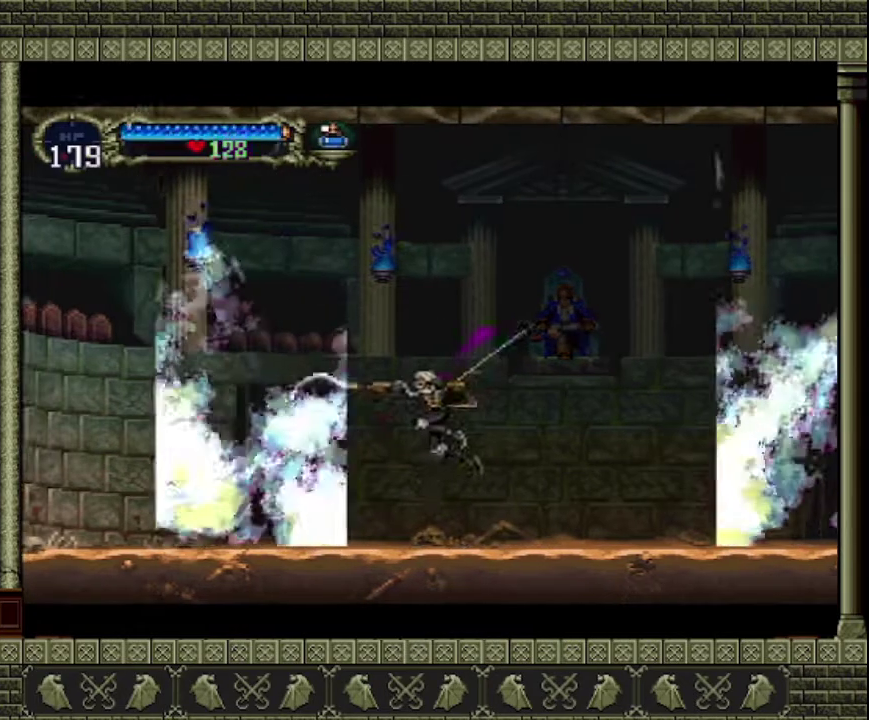
{"buttons": [], "left_stick": "right", "events": [[33, "left_stick", "center"], [167, "SQUARE", "up"], [367, "left_stick", "right"]]}
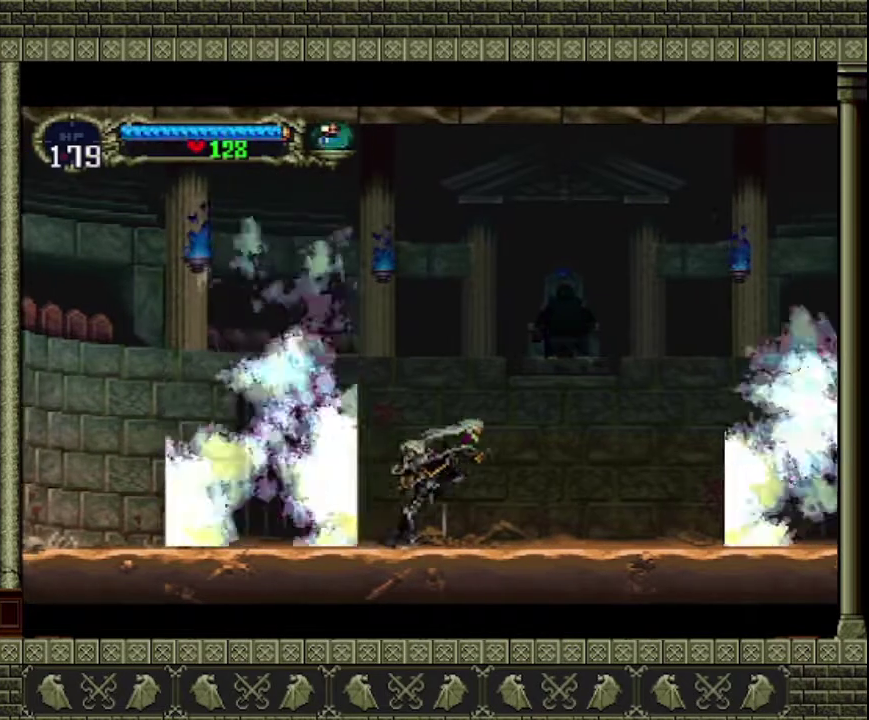
{"buttons": [], "left_stick": "left", "events": [[33, "CROSS", "down"], [133, "CROSS", "up"], [233, "left_stick", "left"]]}
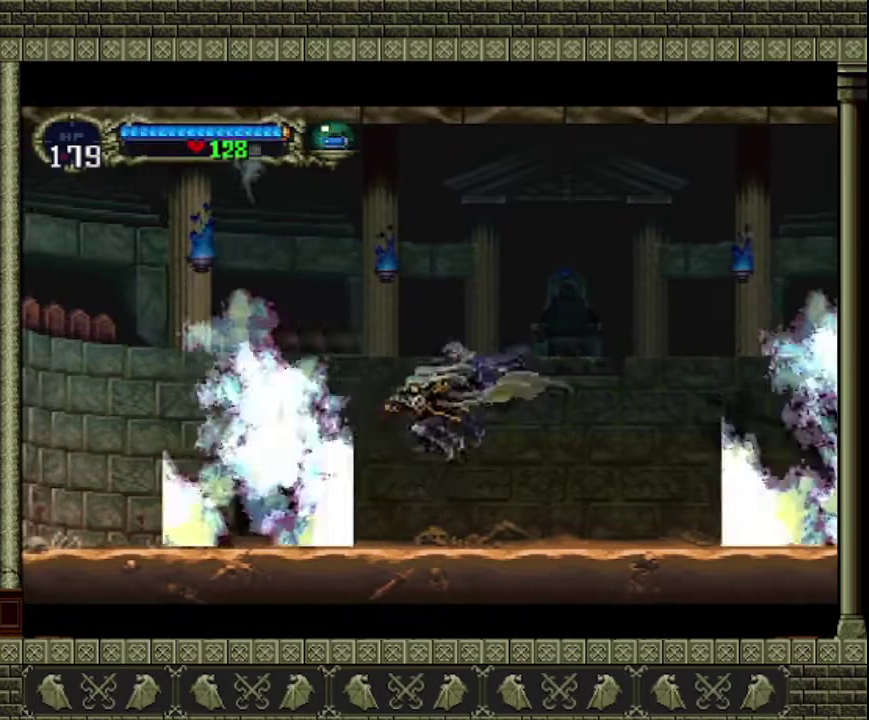
{"buttons": [], "left_stick": "right", "events": [[67, "SQUARE", "down"], [100, "left_stick", "center"], [300, "SQUARE", "up"], [500, "left_stick", "right"]]}
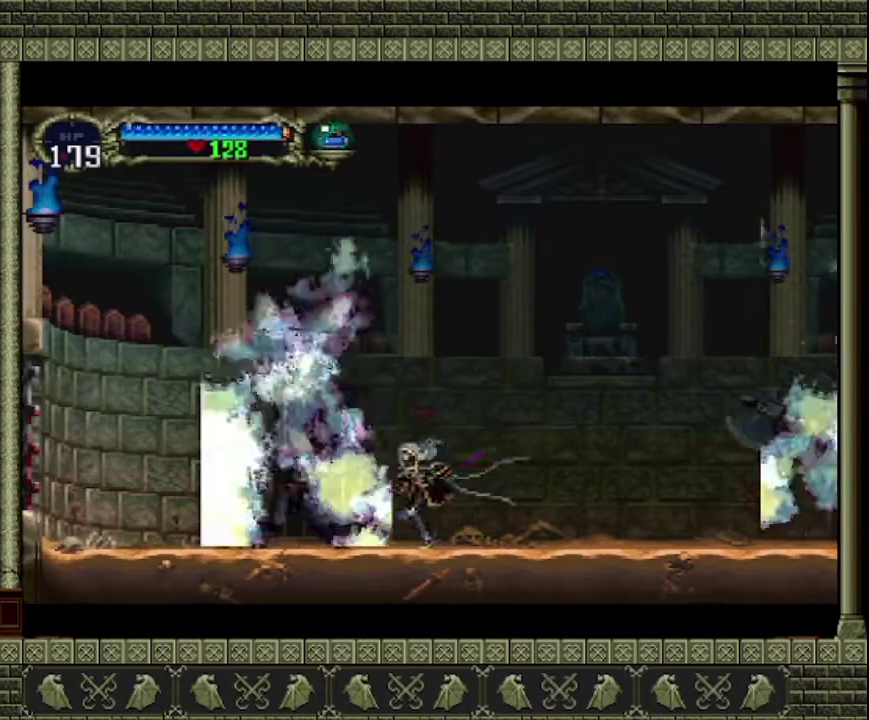
{"buttons": [], "left_stick": "center", "events": [[33, "CROSS", "down"], [200, "CROSS", "up"], [233, "left_stick", "left"], [433, "left_stick", "center"]]}
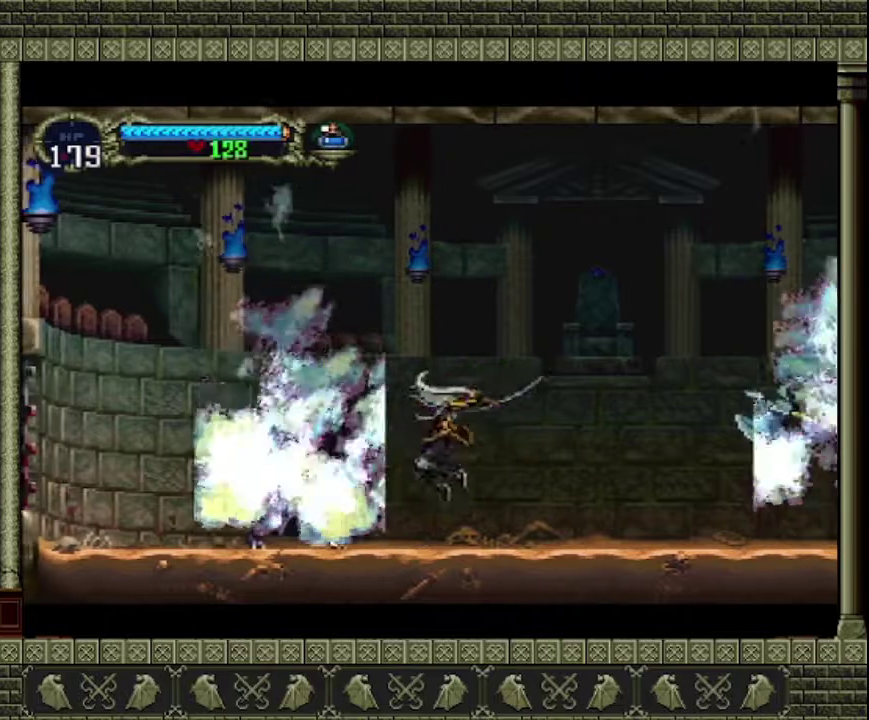
{"buttons": ["CROSS"], "left_stick": "right", "events": [[33, "SQUARE", "down"], [167, "SQUARE", "up"], [267, "left_stick", "right"], [467, "CROSS", "down"]]}
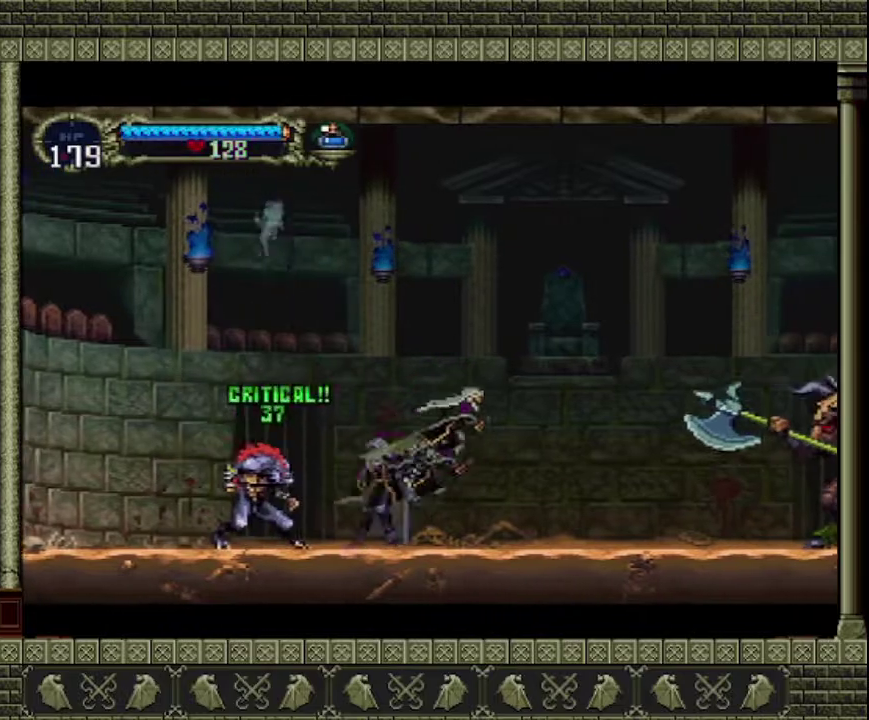
{"buttons": ["SQUARE"], "left_stick": "left", "events": [[100, "CROSS", "up"], [167, "left_stick", "left"], [433, "SQUARE", "down"]]}
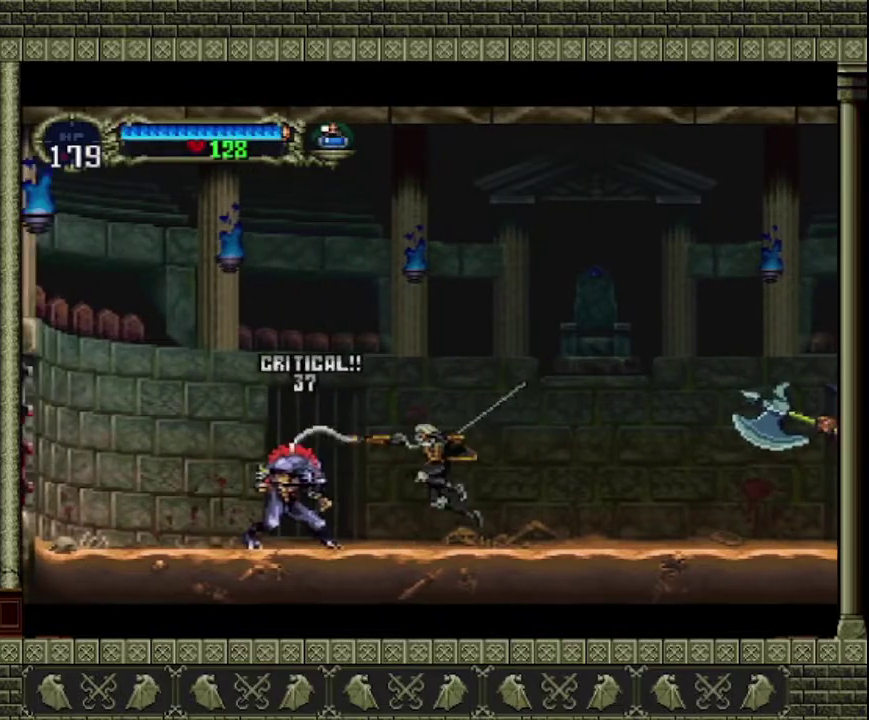
{"buttons": [], "left_stick": "up-right", "events": [[33, "left_stick", "center"], [100, "SQUARE", "up"], [100, "left_stick", "right"], [467, "left_stick", "up-right"]]}
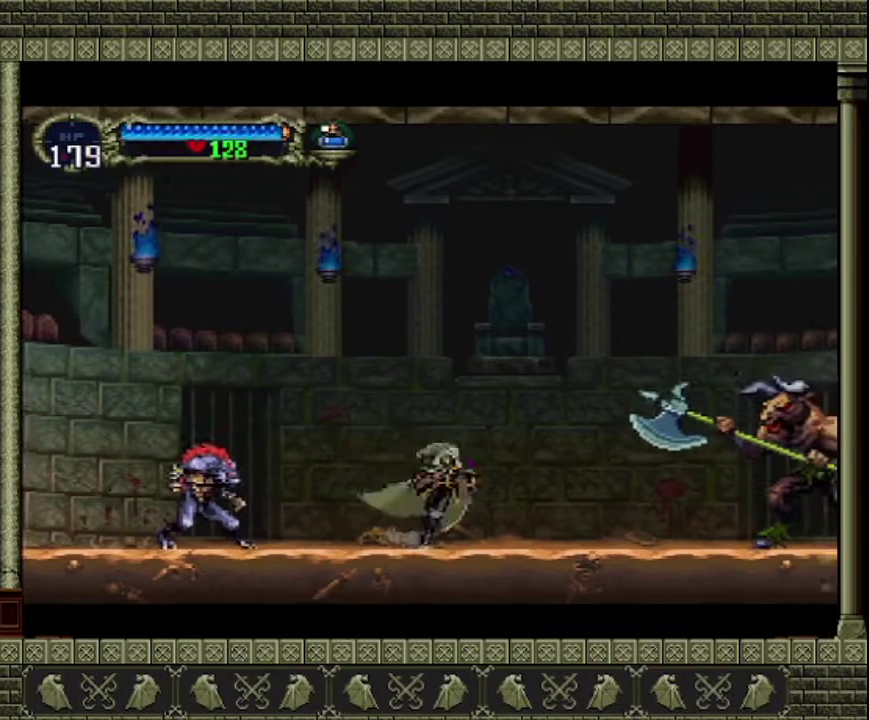
{"buttons": ["CROSS"], "left_stick": "right", "events": [[33, "left_stick", "left"], [133, "CROSS", "down"], [233, "left_stick", "up"], [400, "left_stick", "right"]]}
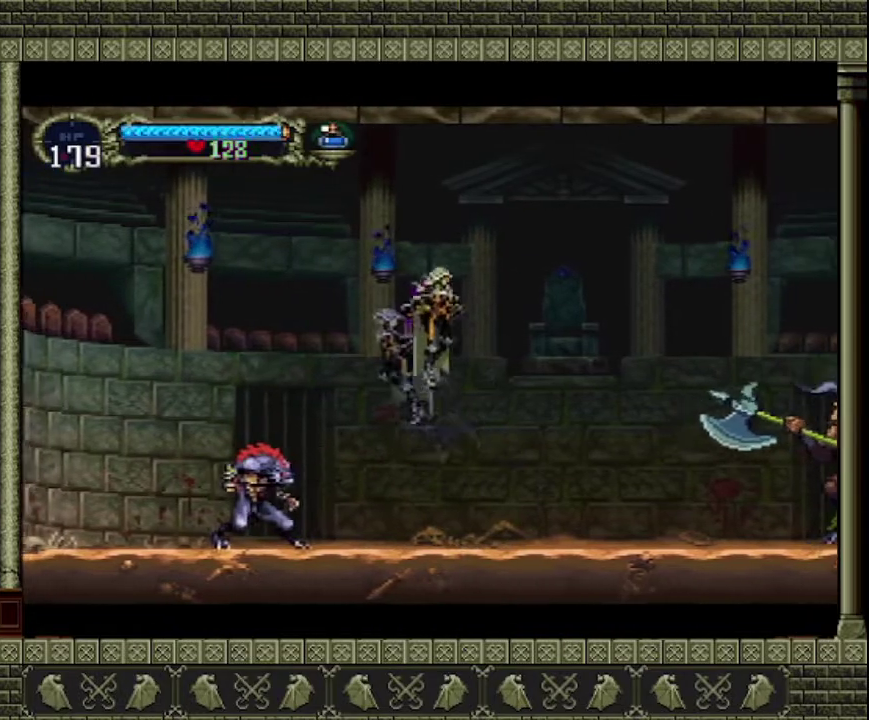
{"buttons": [], "left_stick": "left", "events": [[200, "CROSS", "up"], [433, "left_stick", "left"]]}
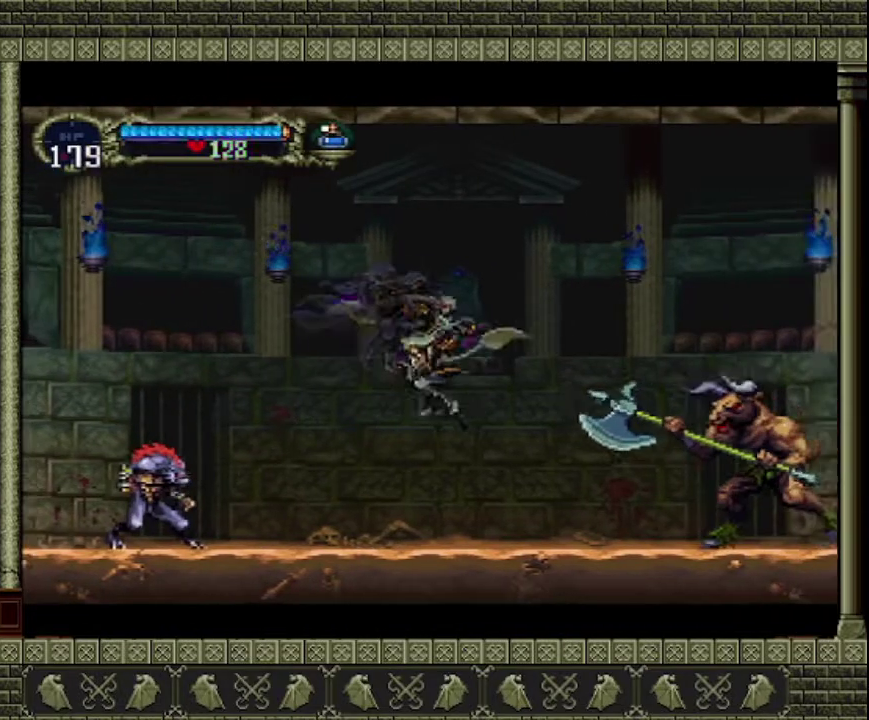
{"buttons": ["SQUARE"], "left_stick": "center", "events": [[467, "SQUARE", "down"], [500, "left_stick", "center"]]}